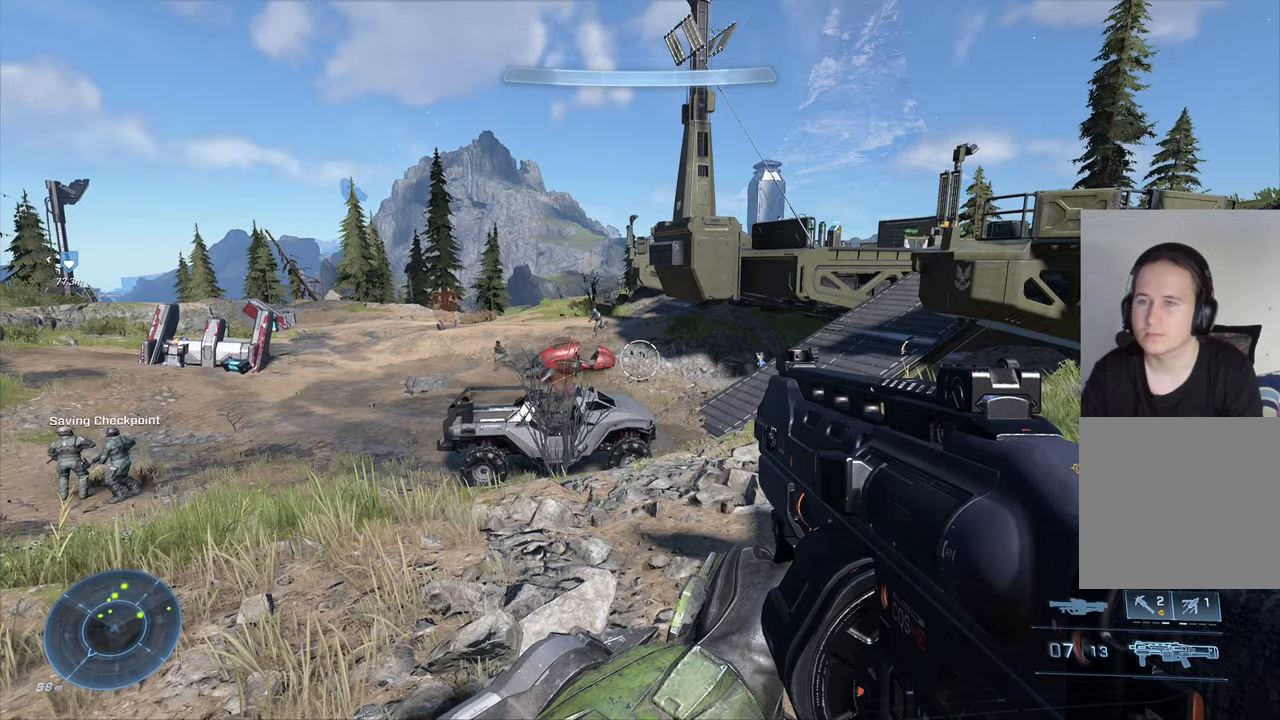
Gameplay with a controller (Xbox layout); each line is a JSON object with the inputs held at the frame after it. "events" lists button and stick changes between this image and that frame as [ms after this image, input, new state], when the widget could be followed in between.
{"buttons": [], "left_stick": "down-left", "right_stick": "right", "events": [[183, "left_stick", "down-left"], [183, "right_stick", "right"]]}
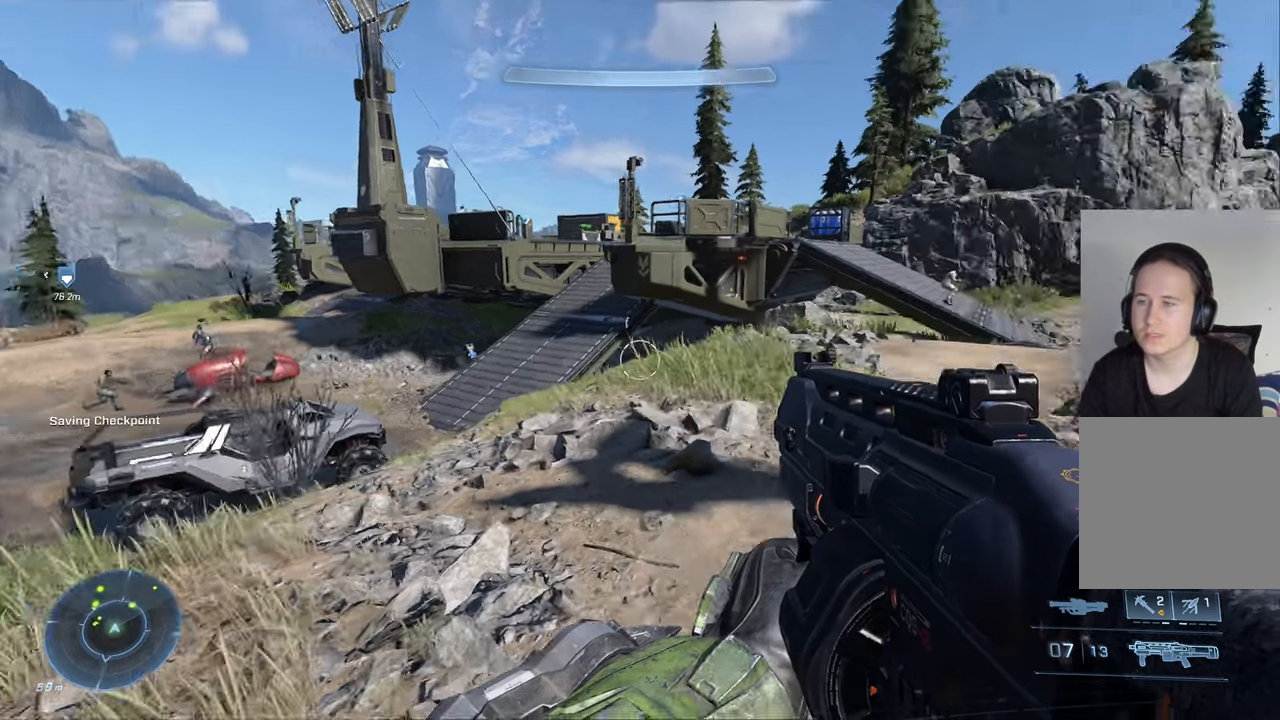
{"buttons": [], "left_stick": "right", "right_stick": "right", "events": [[16, "left_stick", "center"], [333, "left_stick", "right"]]}
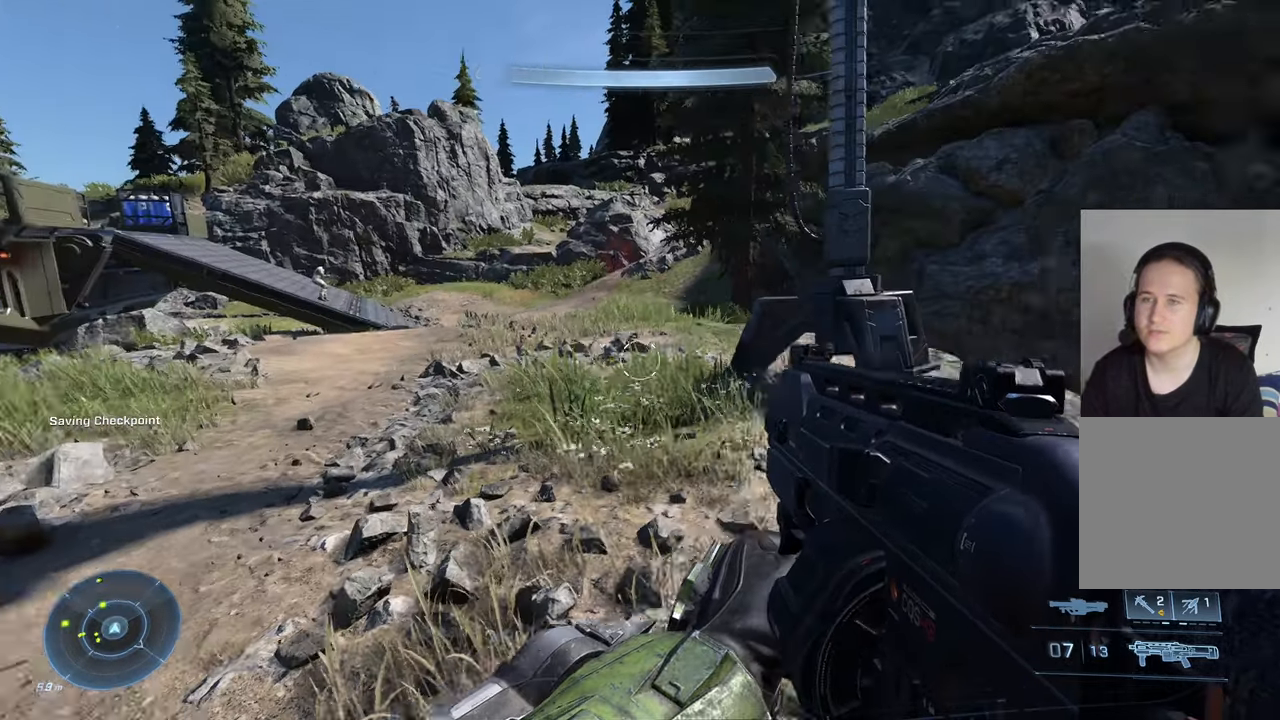
{"buttons": [], "left_stick": "up", "right_stick": "right", "events": [[133, "left_stick", "up-right"], [283, "left_stick", "up"]]}
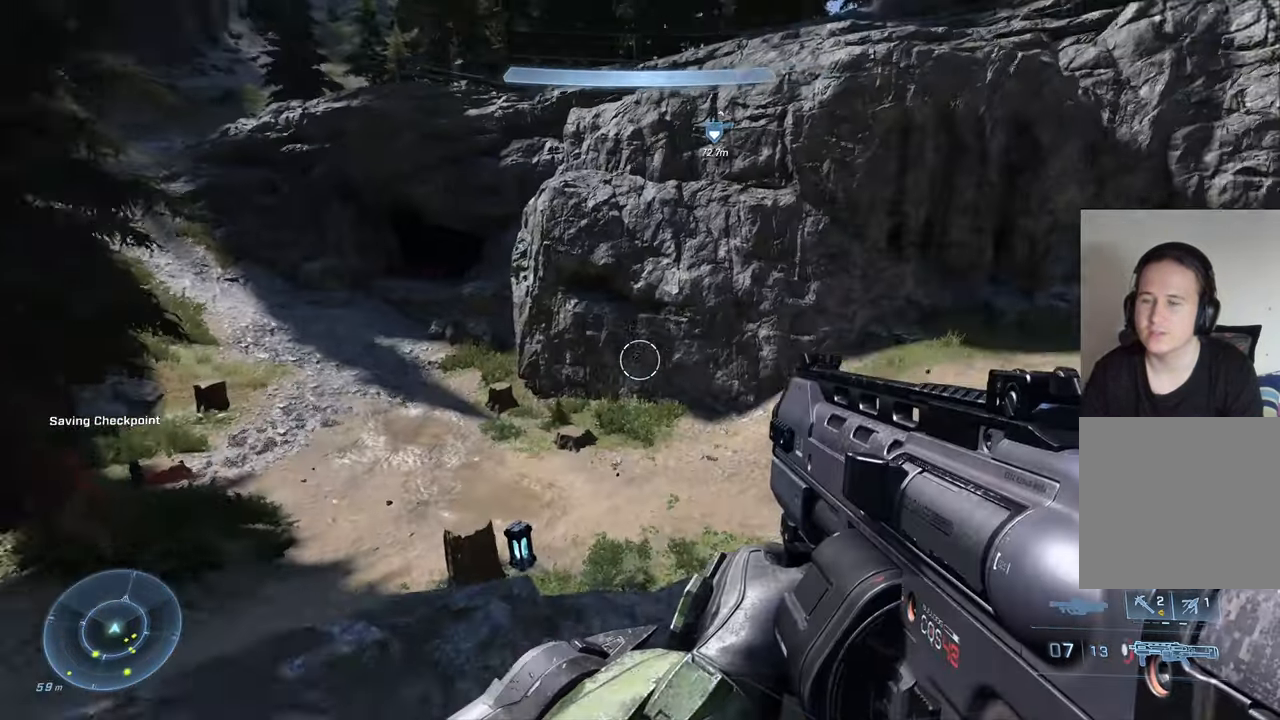
{"buttons": [], "left_stick": "up-left", "right_stick": "left", "events": [[66, "right_stick", "center"], [233, "A", "down"], [350, "A", "up"], [350, "left_stick", "up-left"], [383, "right_stick", "left"]]}
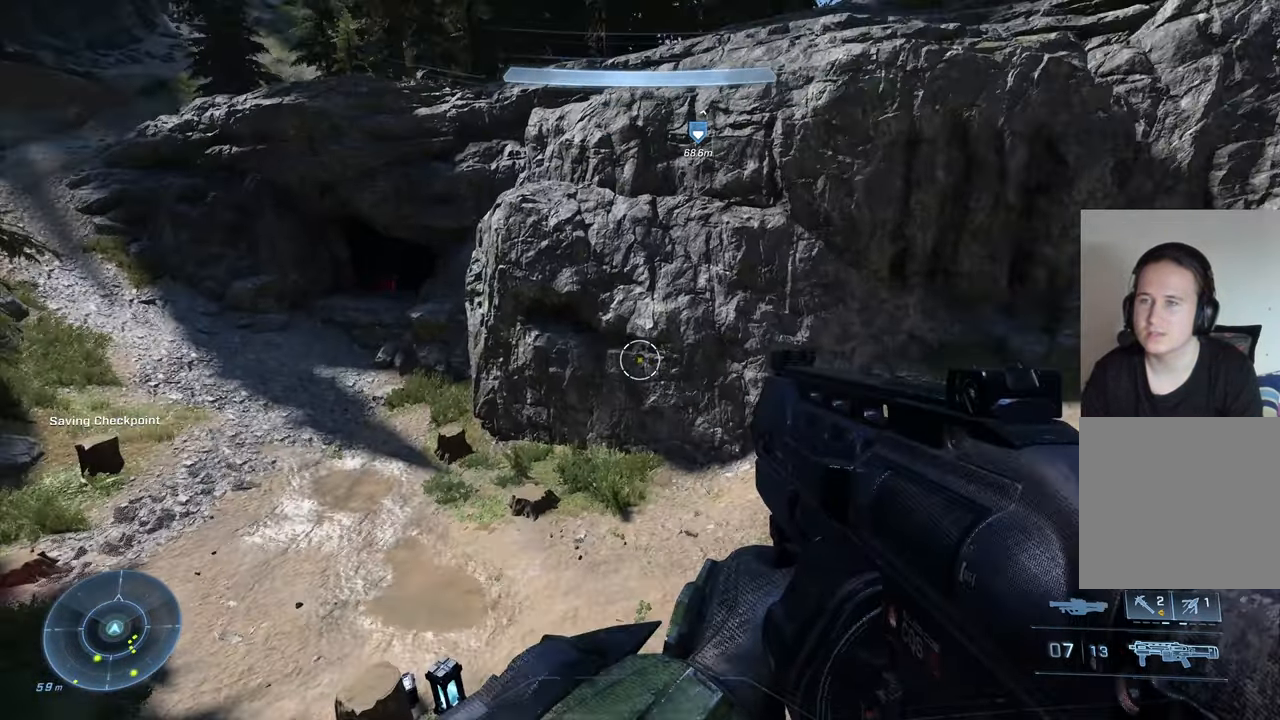
{"buttons": [], "left_stick": "up-left", "right_stick": "left", "events": [[166, "right_stick", "center"], [367, "right_stick", "left"]]}
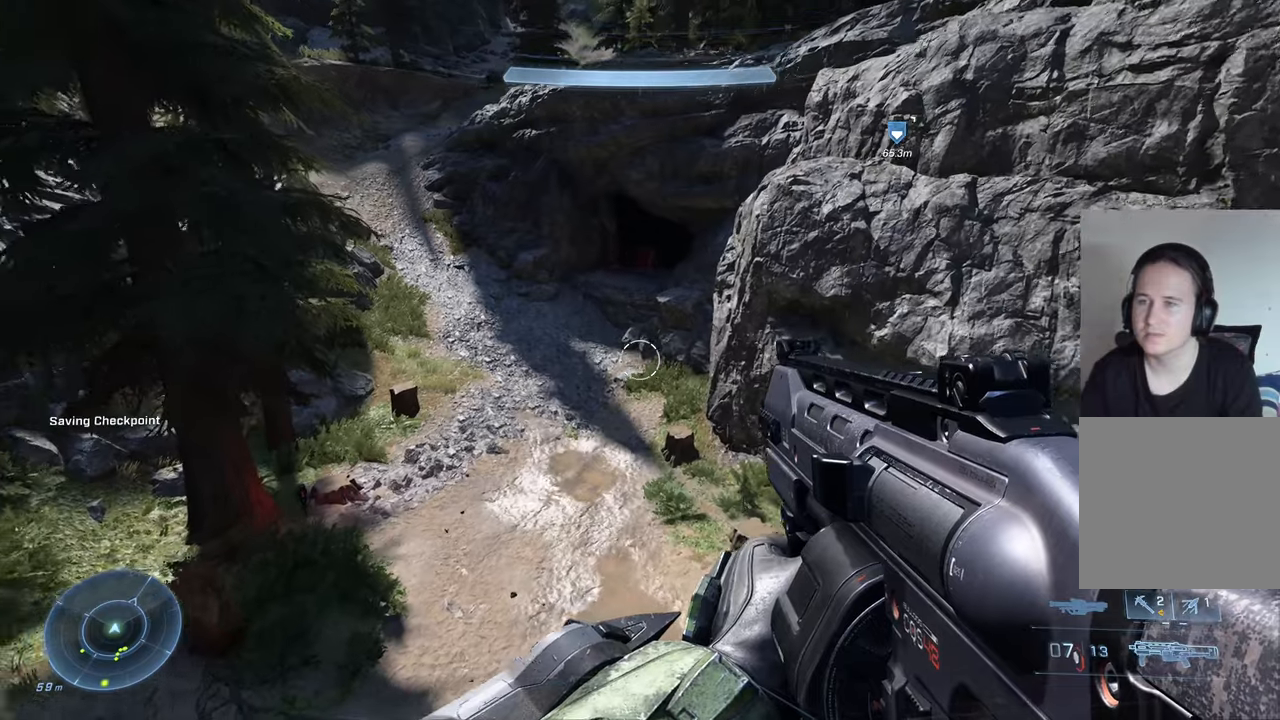
{"buttons": [], "left_stick": "up", "right_stick": "up", "events": [[83, "left_stick", "up"], [83, "right_stick", "center"], [133, "R3", "down"], [250, "R3", "up"], [283, "right_stick", "up"]]}
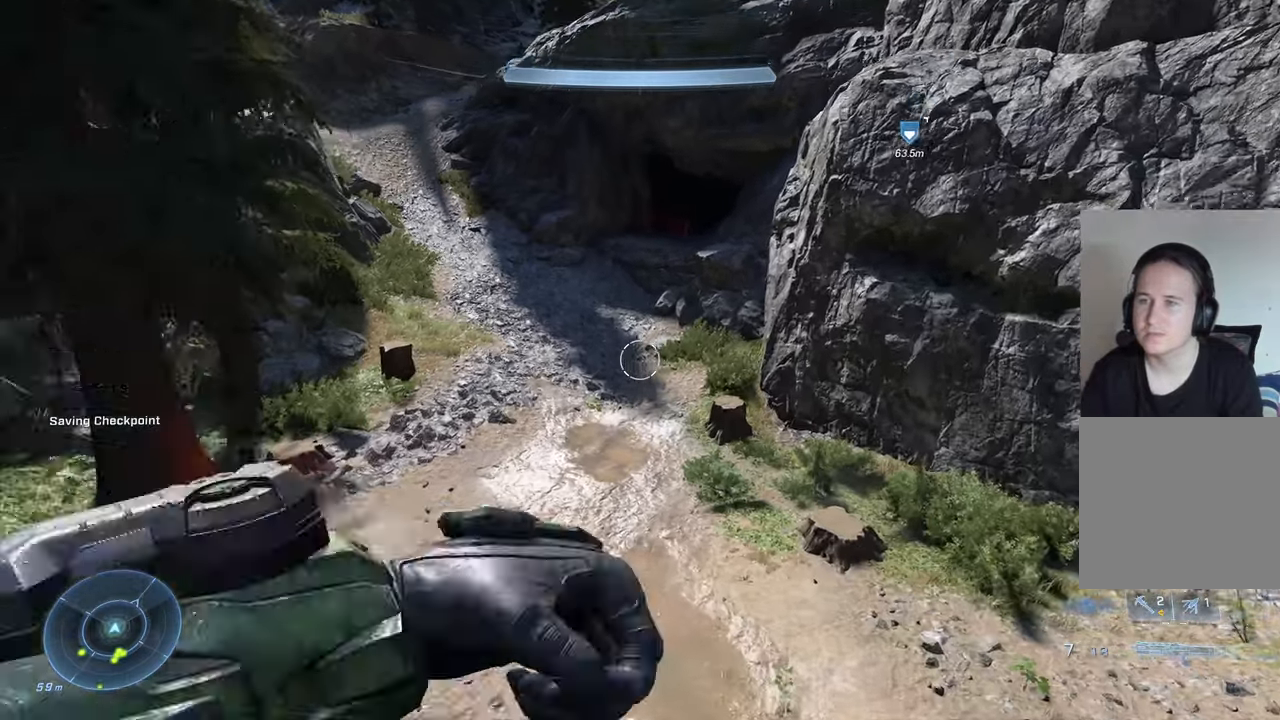
{"buttons": [], "left_stick": "up", "right_stick": "up", "events": []}
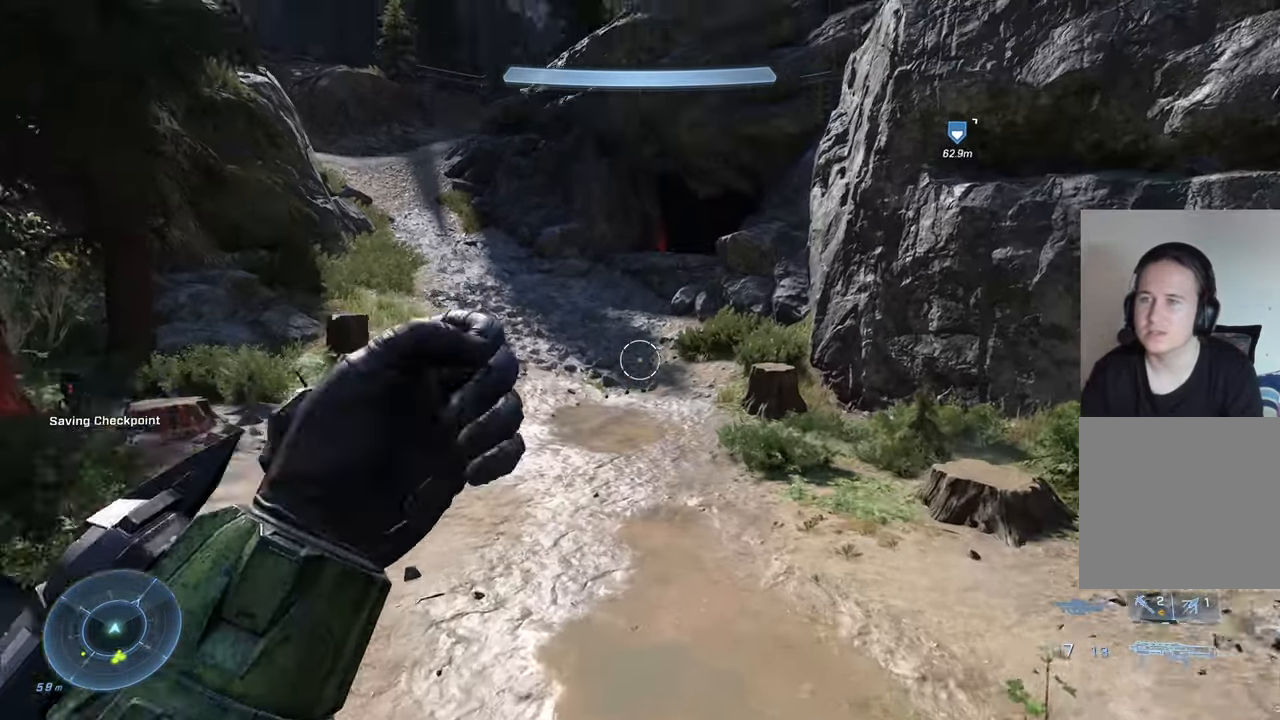
{"buttons": [], "left_stick": "up-left", "right_stick": "up", "events": [[67, "right_stick", "center"], [150, "A", "down"], [250, "A", "up"], [433, "right_stick", "up"], [467, "left_stick", "up-left"]]}
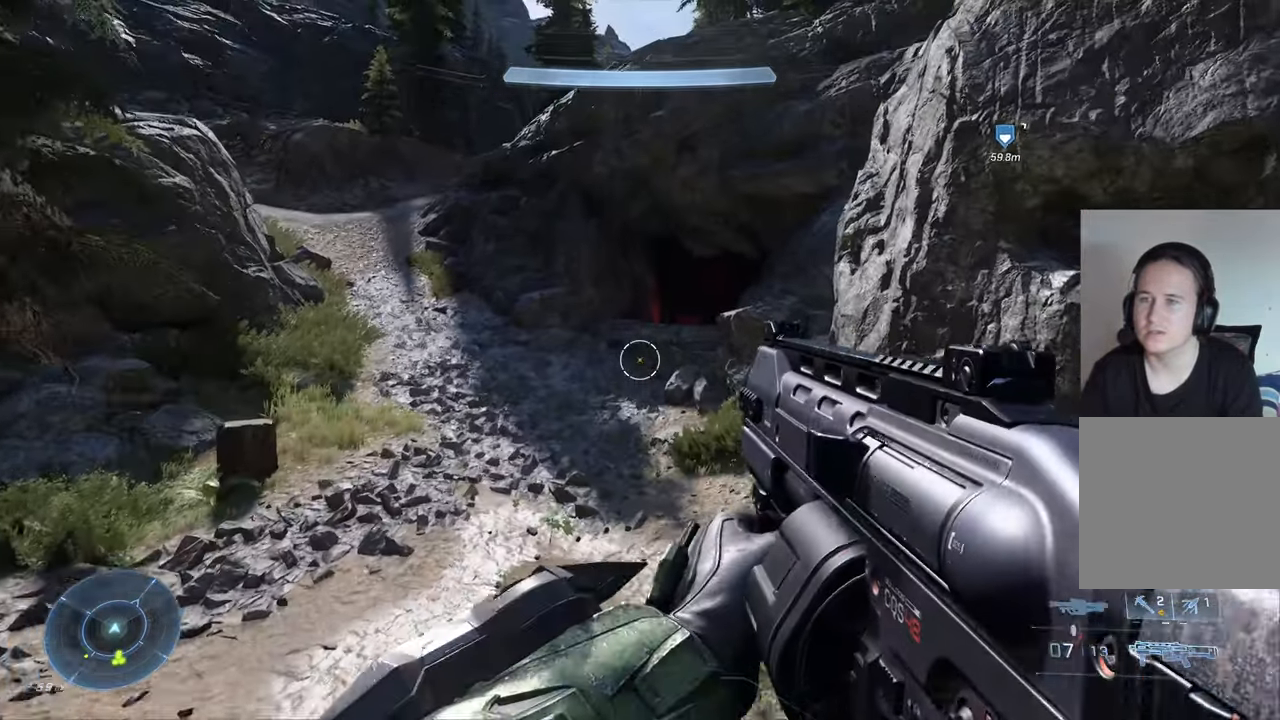
{"buttons": [], "left_stick": "up-left", "right_stick": "right", "events": [[33, "right_stick", "center"], [67, "R3", "down"], [167, "R3", "up"], [317, "right_stick", "right"]]}
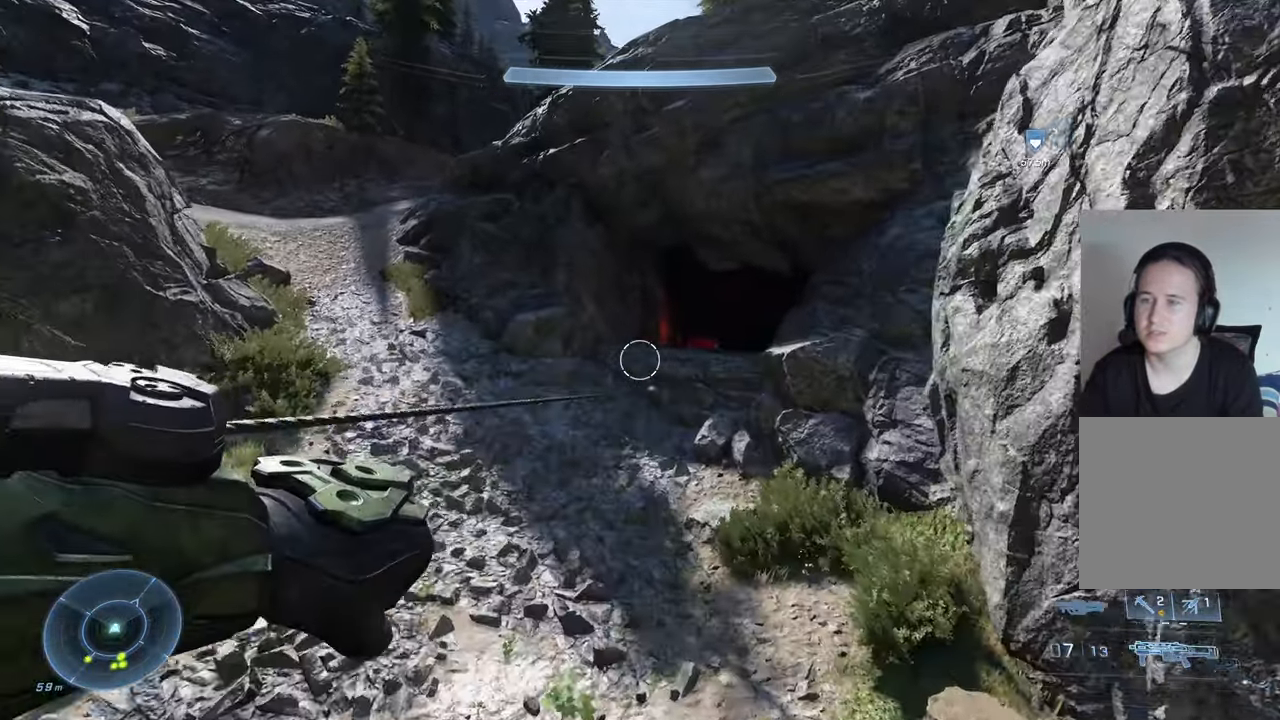
{"buttons": [], "left_stick": "left", "right_stick": "down-right", "events": [[50, "right_stick", "center"], [150, "right_stick", "right"], [283, "left_stick", "left"], [333, "right_stick", "down-right"]]}
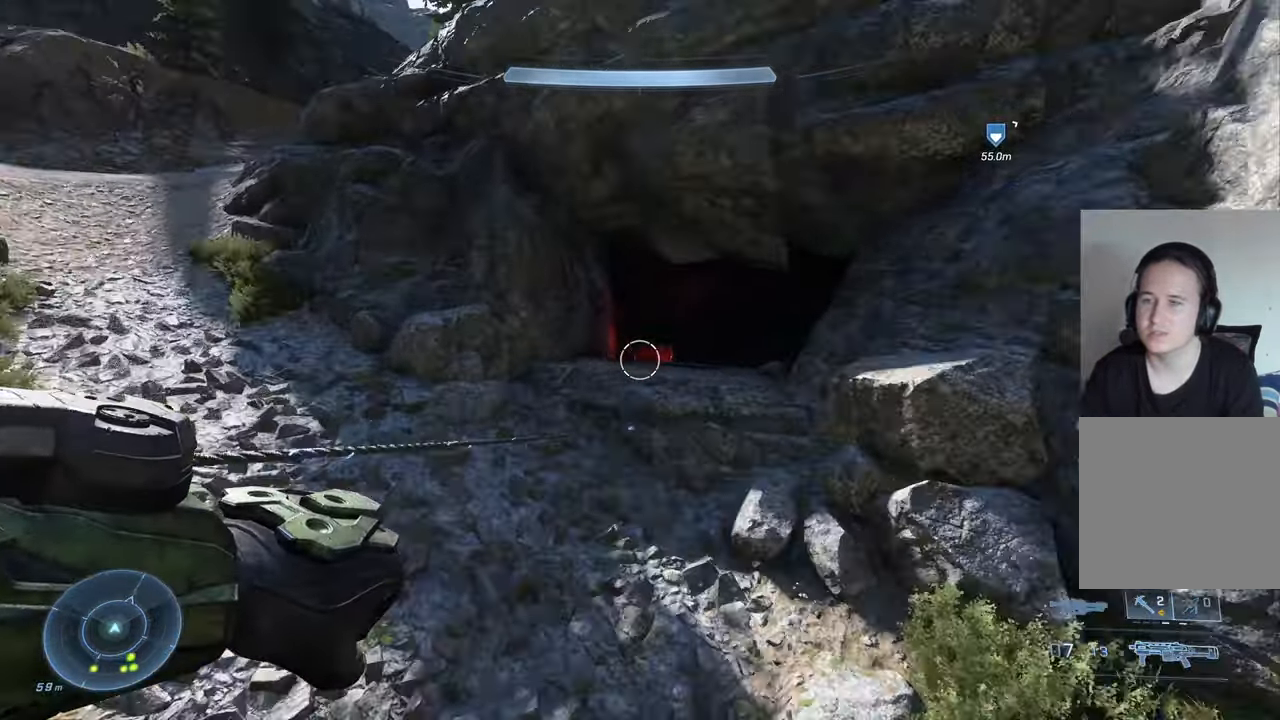
{"buttons": ["A"], "left_stick": "up-right", "right_stick": "center", "events": [[167, "right_stick", "right"], [333, "left_stick", "up"], [333, "right_stick", "center"], [433, "left_stick", "up-right"], [500, "A", "down"]]}
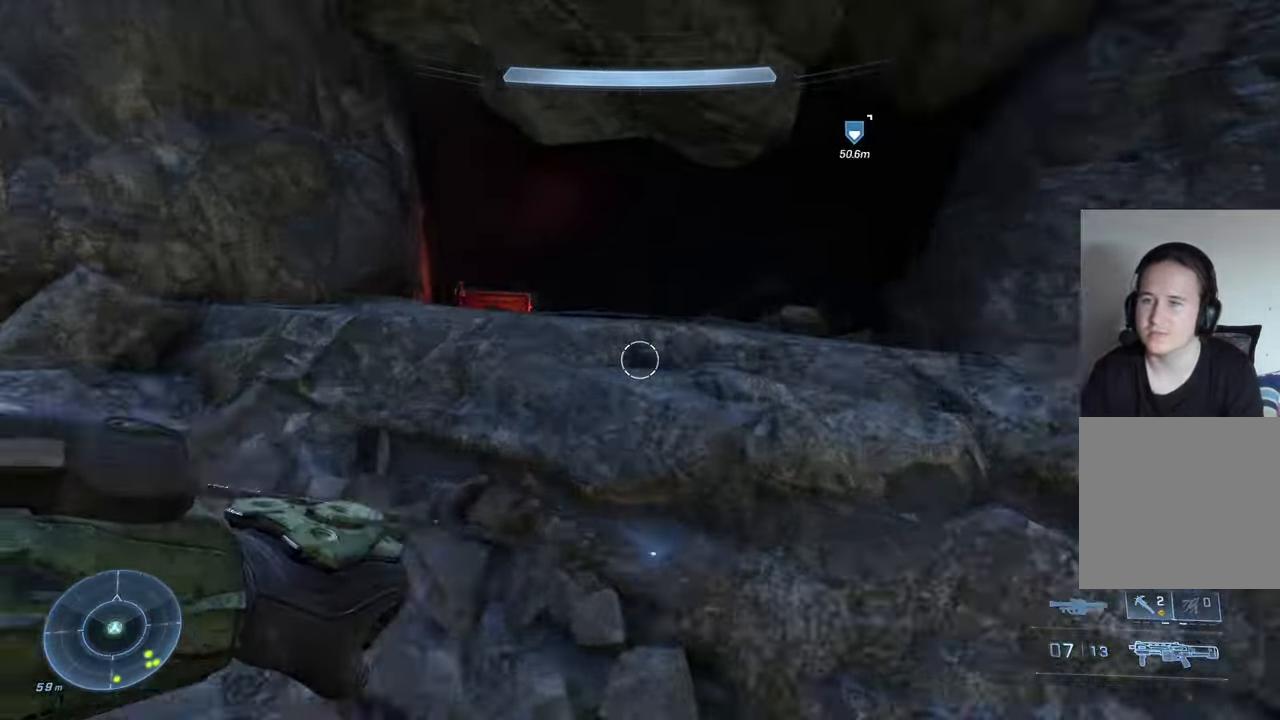
{"buttons": [], "left_stick": "up-right", "right_stick": "center", "events": [[133, "A", "up"], [200, "A", "down"], [283, "A", "up"]]}
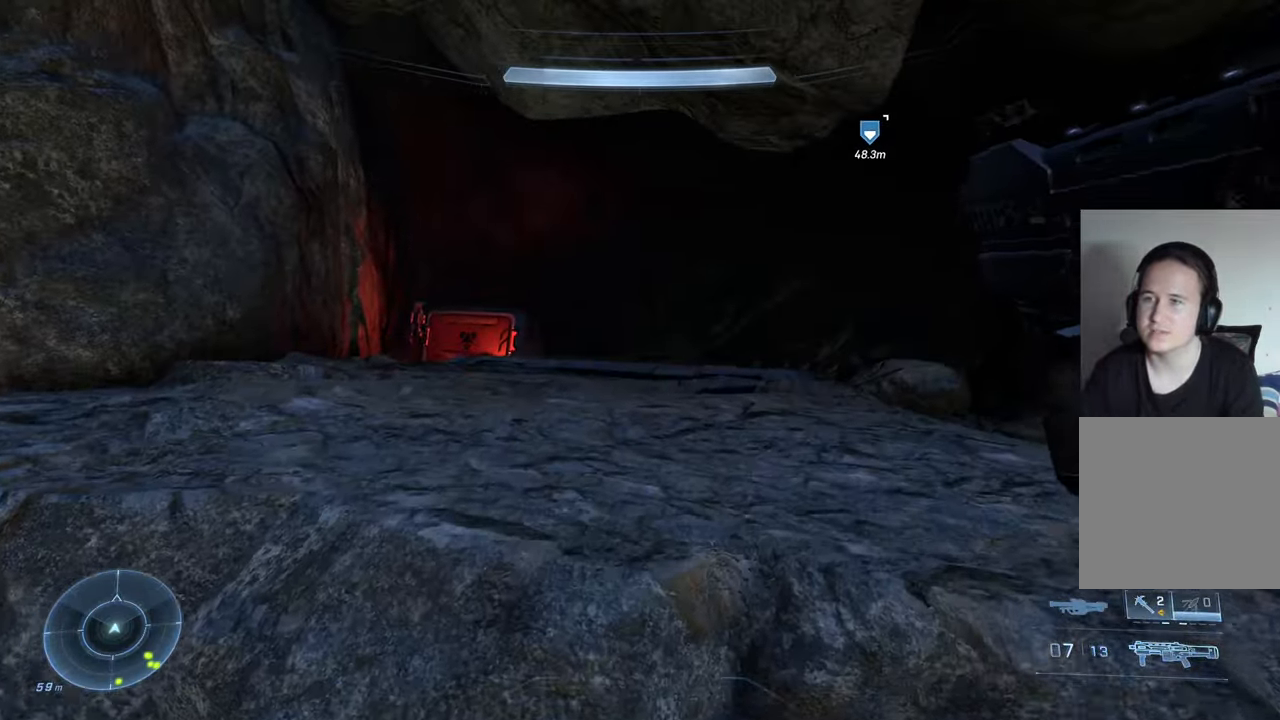
{"buttons": [], "left_stick": "up", "right_stick": "down-right", "events": [[17, "left_stick", "up"], [50, "right_stick", "down"], [350, "right_stick", "down-right"]]}
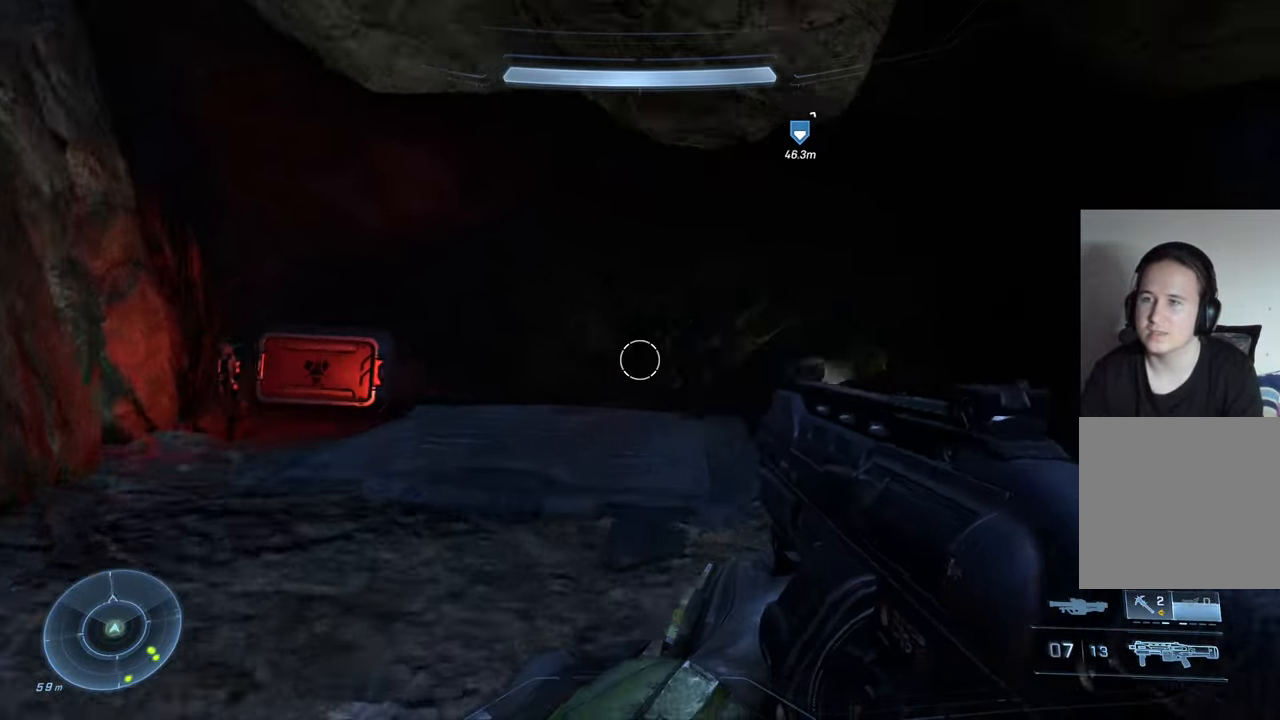
{"buttons": [], "left_stick": "up", "right_stick": "down-right", "events": [[133, "right_stick", "center"], [250, "right_stick", "down"], [433, "right_stick", "down-right"]]}
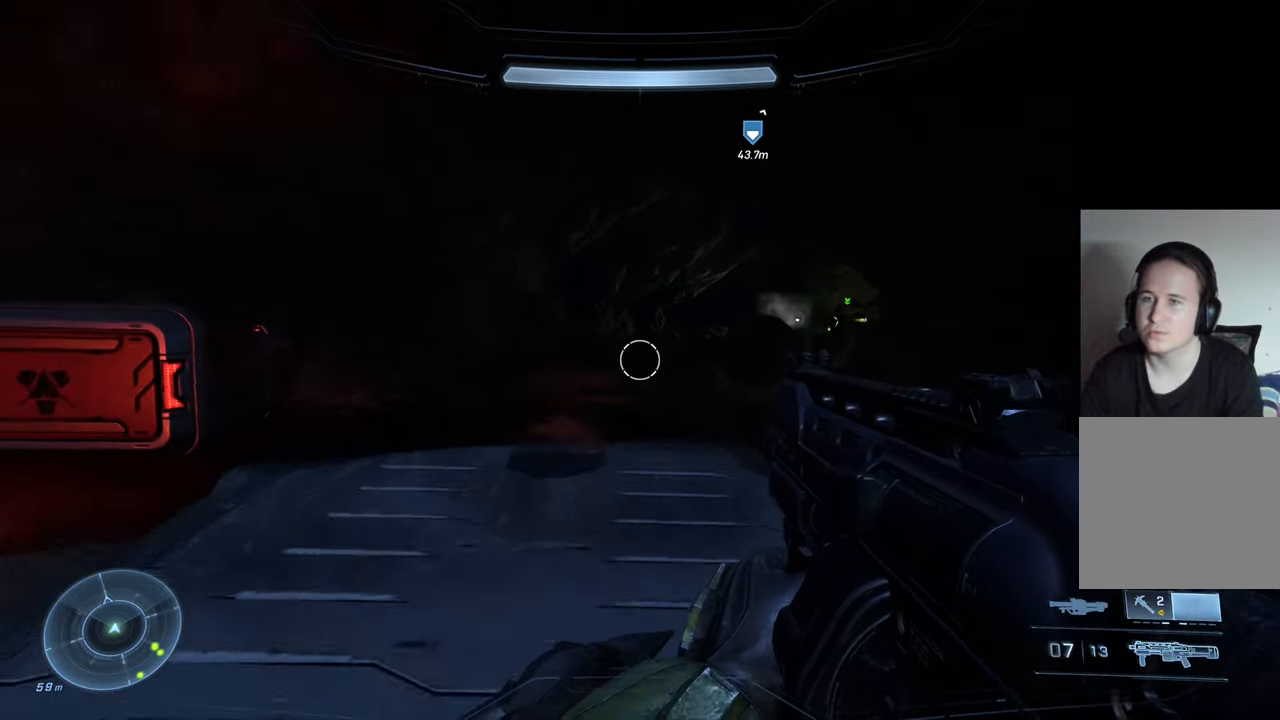
{"buttons": [], "left_stick": "up-left", "right_stick": "down-right", "events": [[283, "left_stick", "up-left"]]}
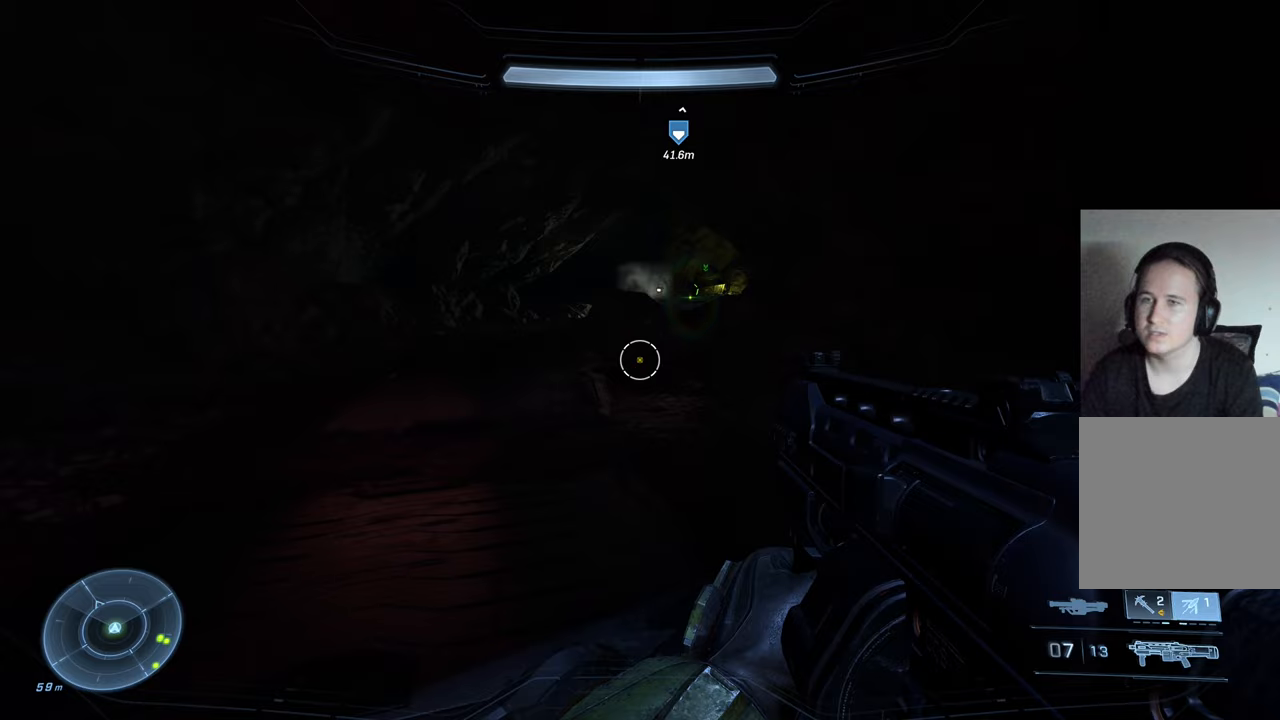
{"buttons": [], "left_stick": "center", "right_stick": "center", "events": [[434, "left_stick", "center"], [434, "right_stick", "center"]]}
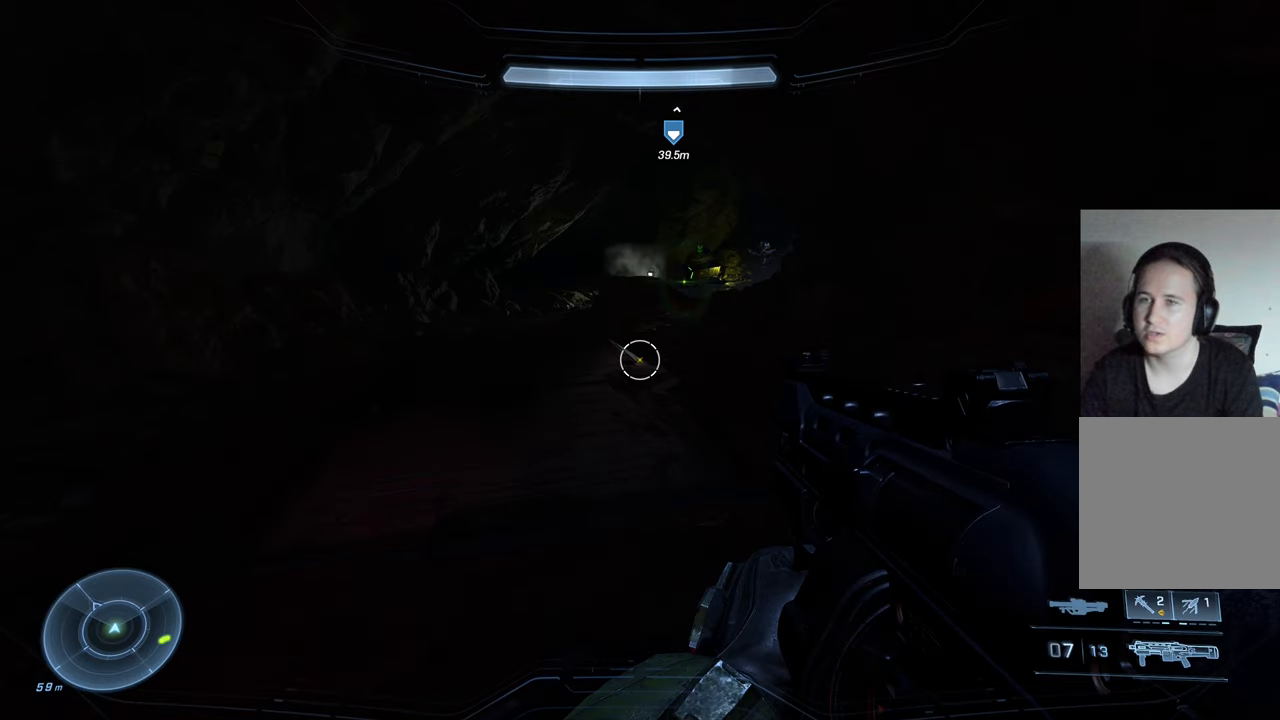
{"buttons": [], "left_stick": "center", "right_stick": "center", "events": [[150, "DPAD_UP", "down"], [250, "DPAD_UP", "up"], [267, "right_stick", "up"], [500, "right_stick", "center"]]}
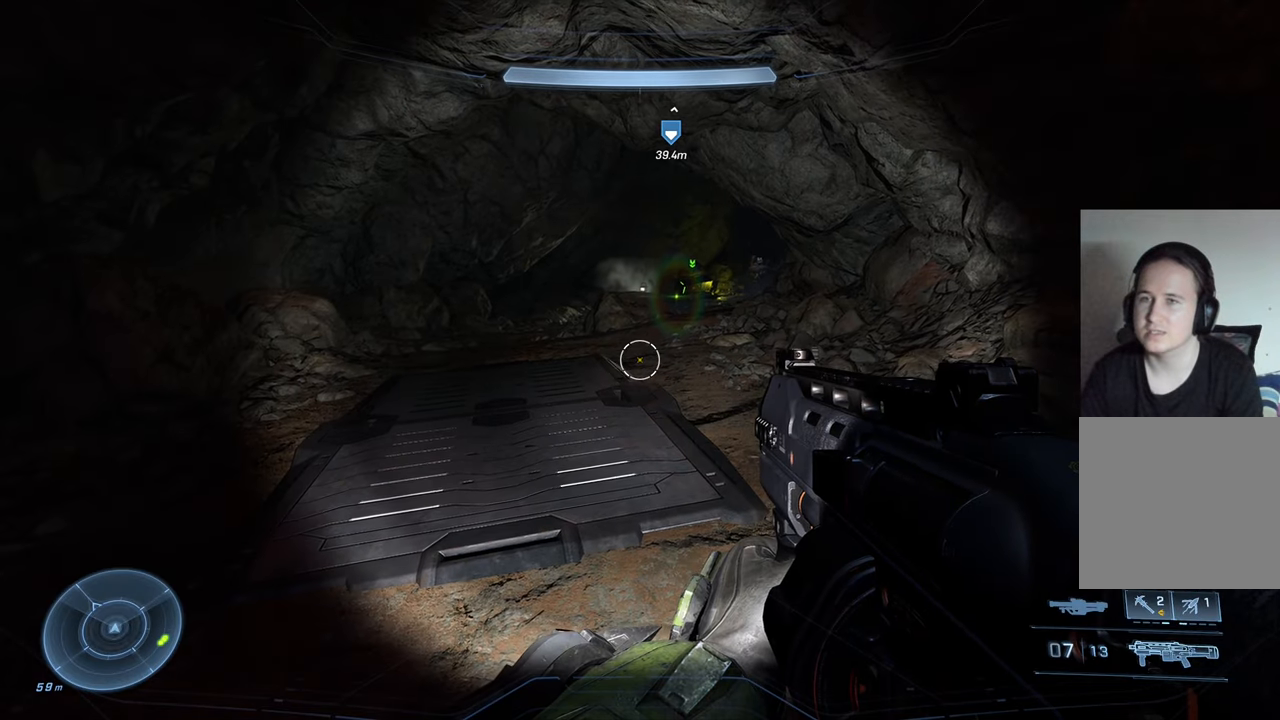
{"buttons": [], "left_stick": "up", "right_stick": "center", "events": [[134, "left_stick", "up-left"], [200, "right_stick", "up-right"], [450, "left_stick", "up"], [450, "right_stick", "center"]]}
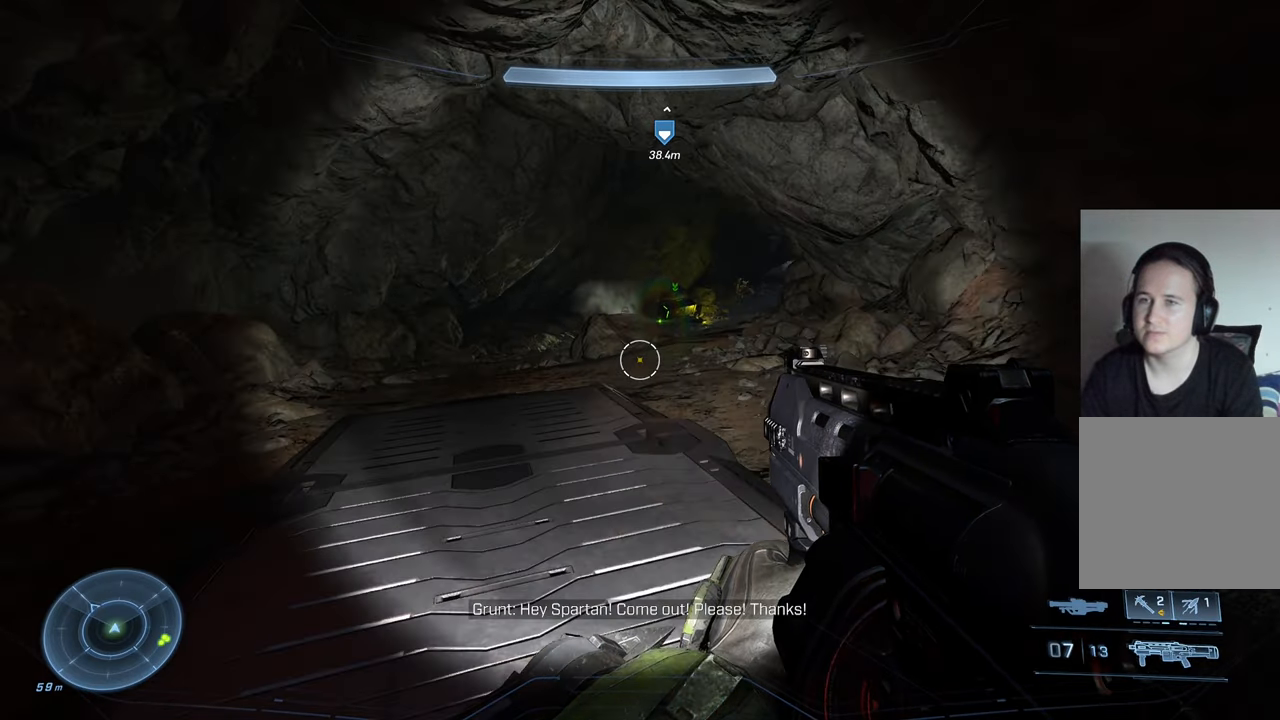
{"buttons": [], "left_stick": "up", "right_stick": "center", "events": []}
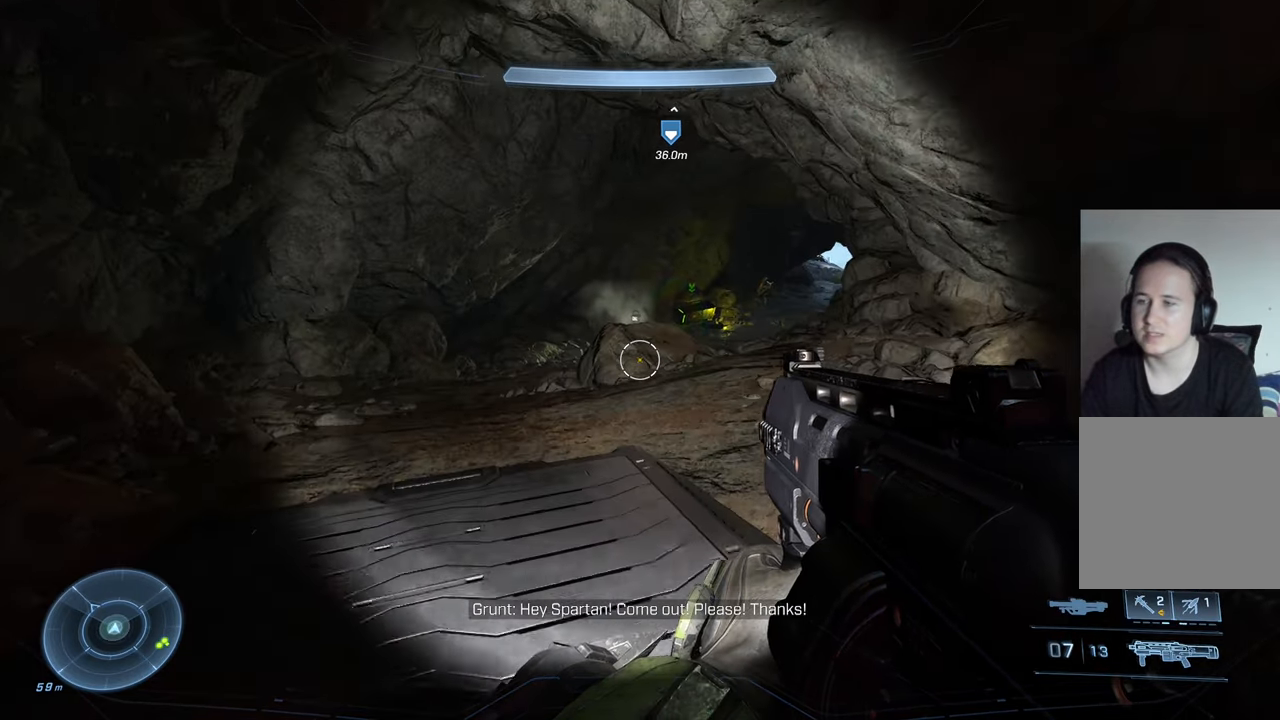
{"buttons": [], "left_stick": "up", "right_stick": "center", "events": [[100, "right_stick", "down-right"], [350, "right_stick", "center"]]}
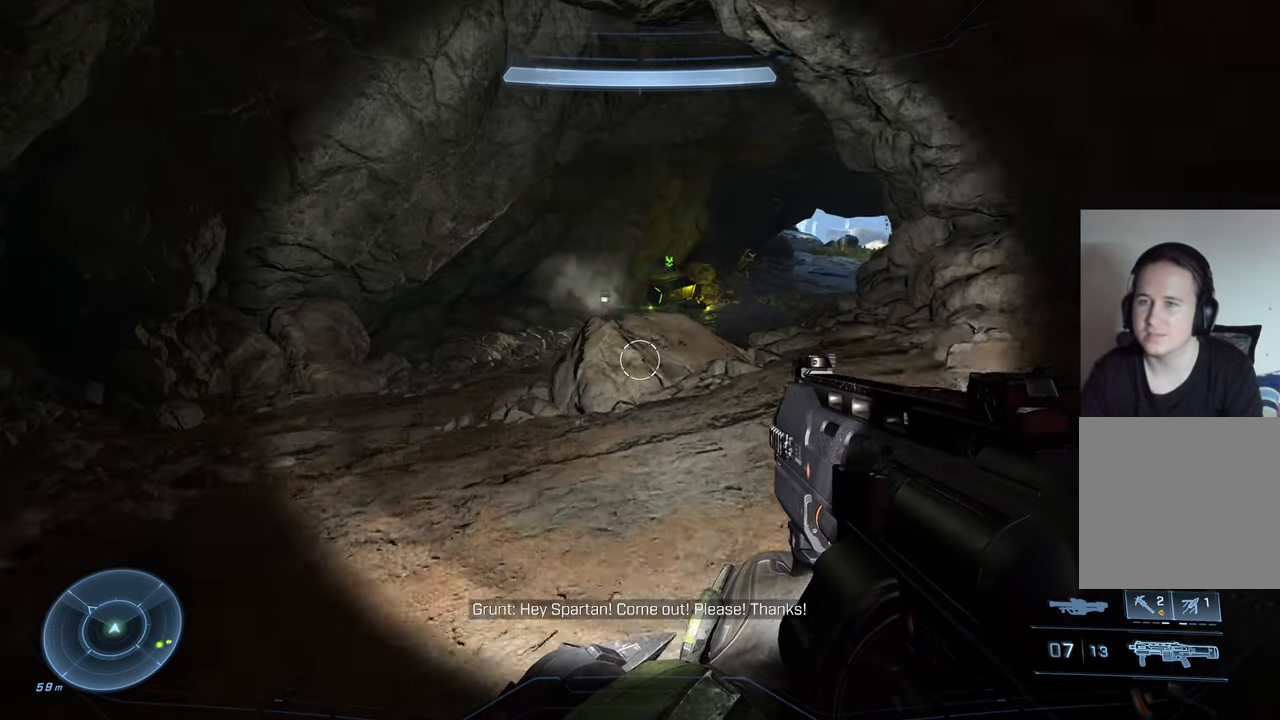
{"buttons": [], "left_stick": "up", "right_stick": "right", "events": [[84, "A", "down"], [200, "A", "up"], [400, "right_stick", "down-right"], [467, "right_stick", "right"]]}
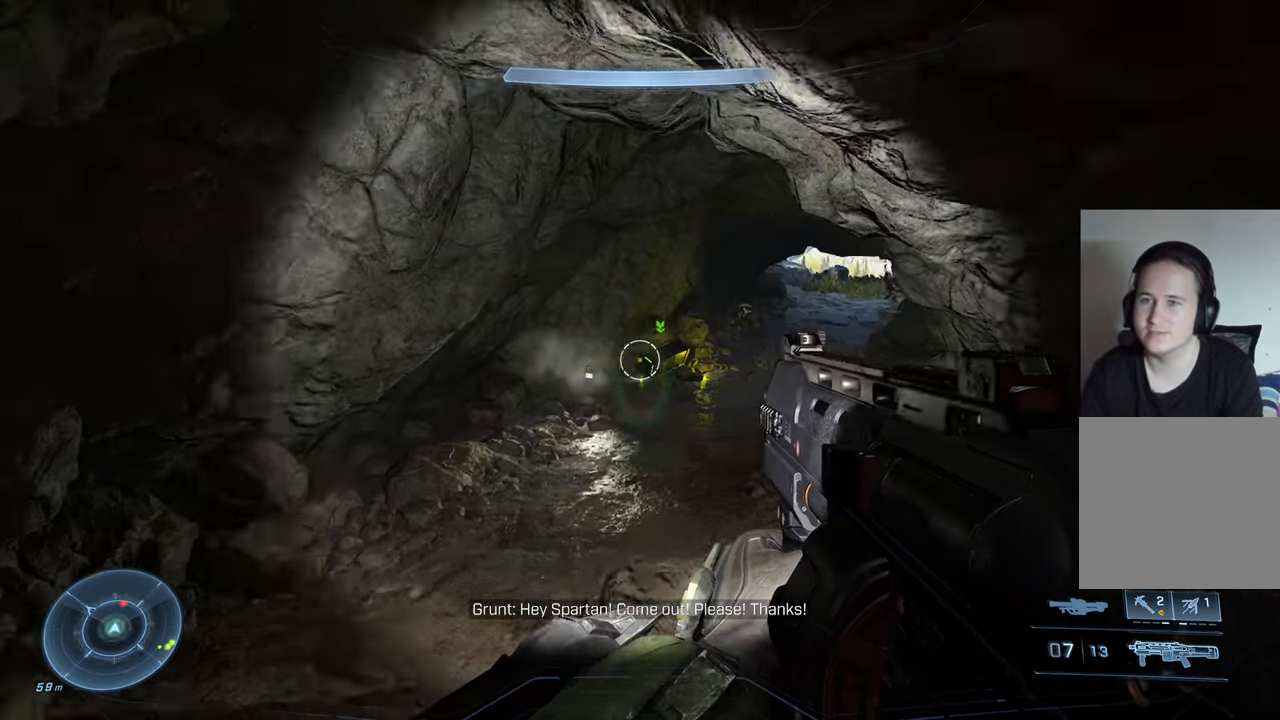
{"buttons": [], "left_stick": "up", "right_stick": "up", "events": [[134, "right_stick", "center"], [400, "right_stick", "up"]]}
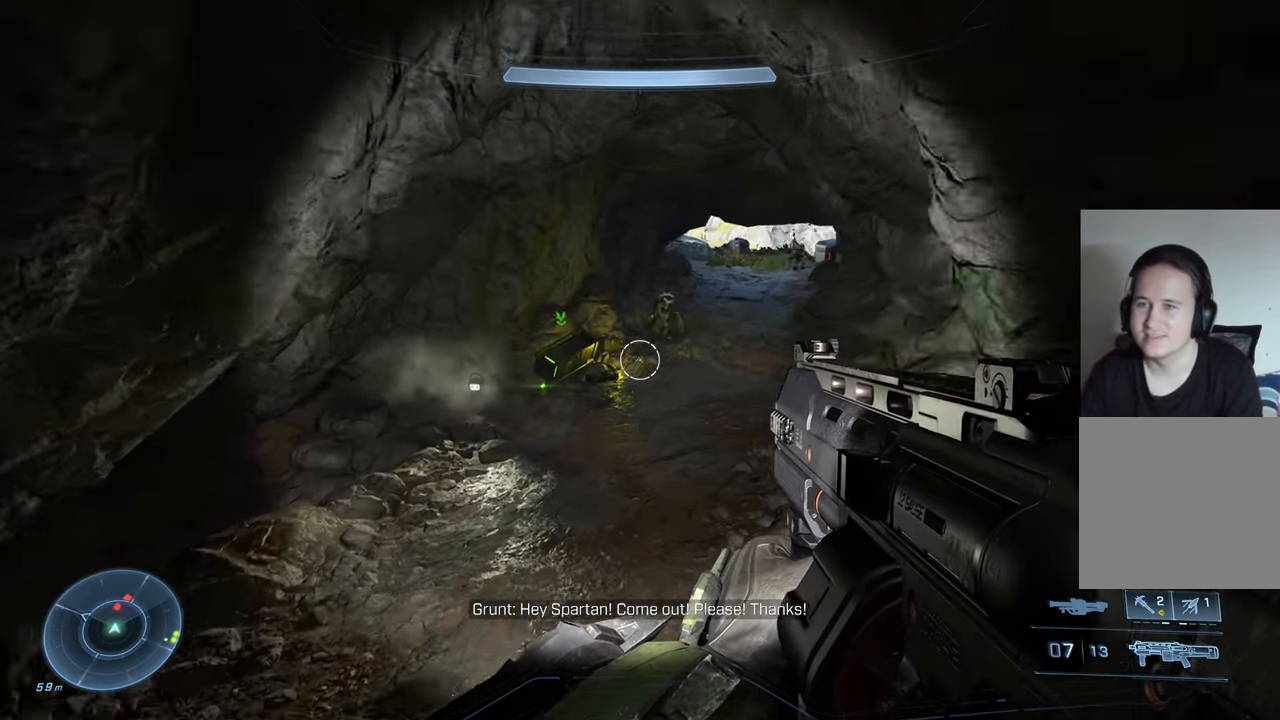
{"buttons": [], "left_stick": "up", "right_stick": "center", "events": [[417, "right_stick", "left"], [467, "right_stick", "center"]]}
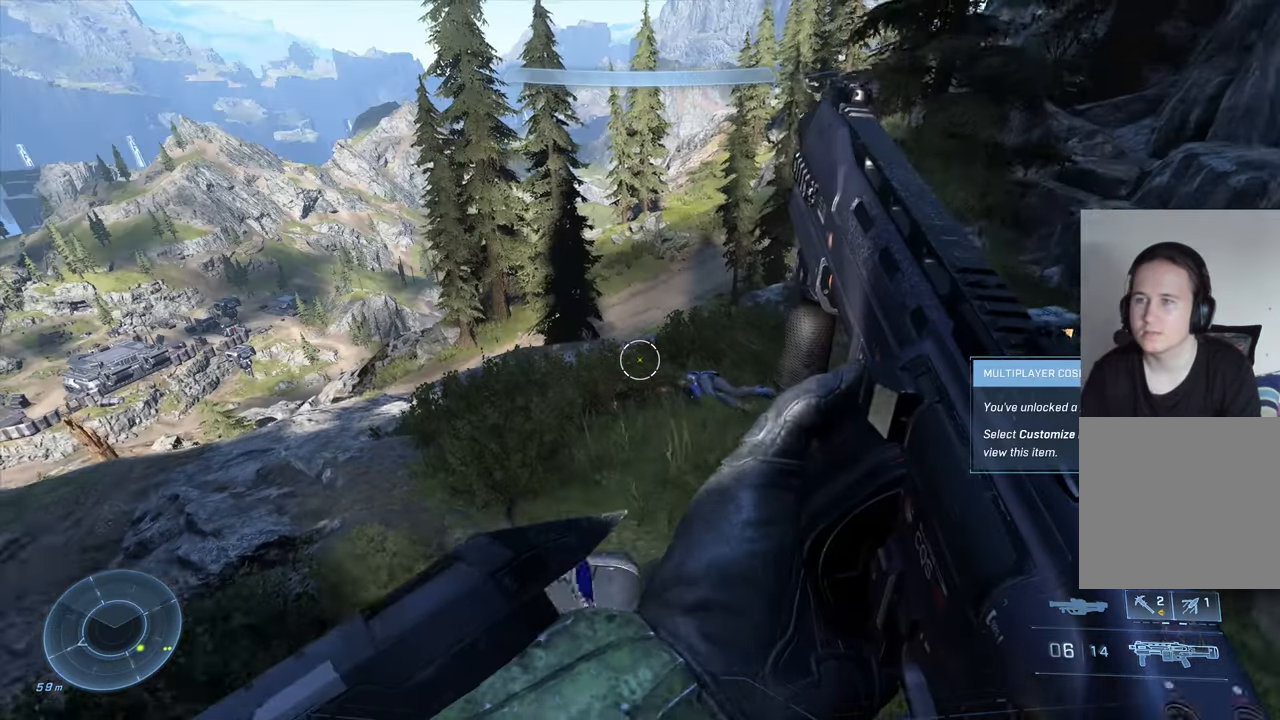
{"buttons": [], "left_stick": "center", "right_stick": "left", "events": [[34, "X", "down"], [134, "X", "up"], [250, "right_stick", "left"], [384, "left_stick", "center"]]}
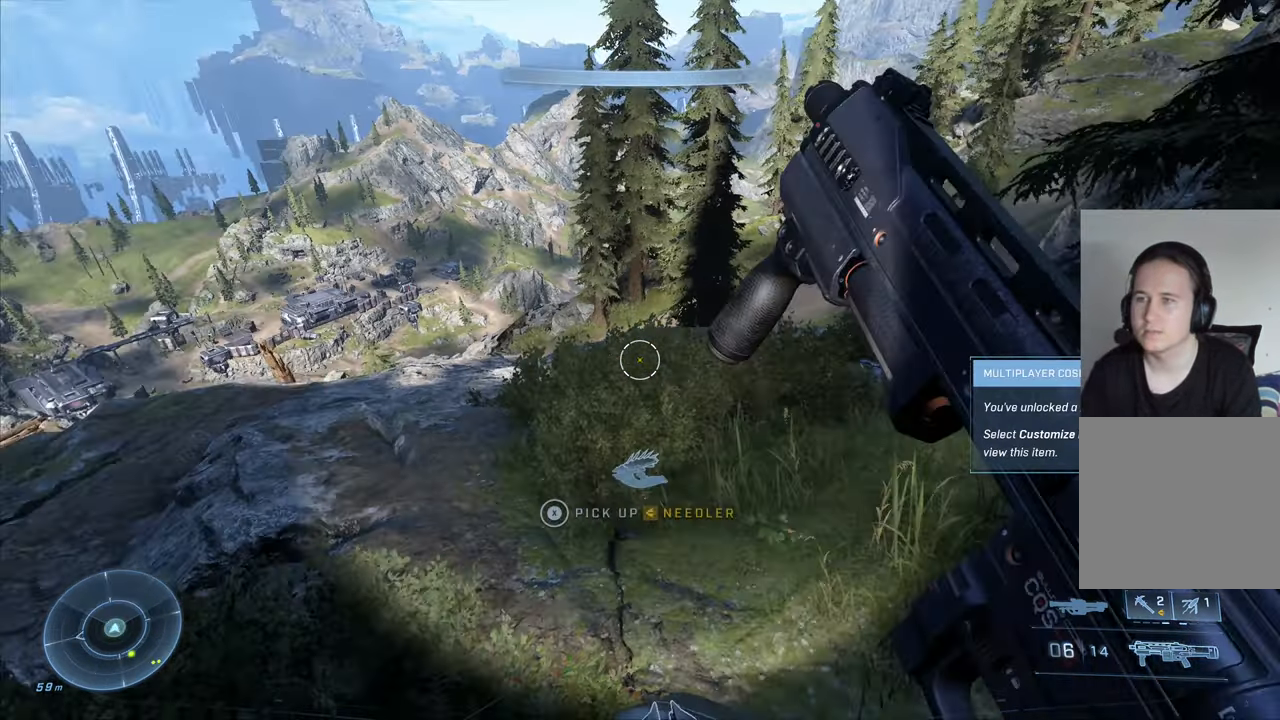
{"buttons": [], "left_stick": "center", "right_stick": "center", "events": [[67, "right_stick", "center"]]}
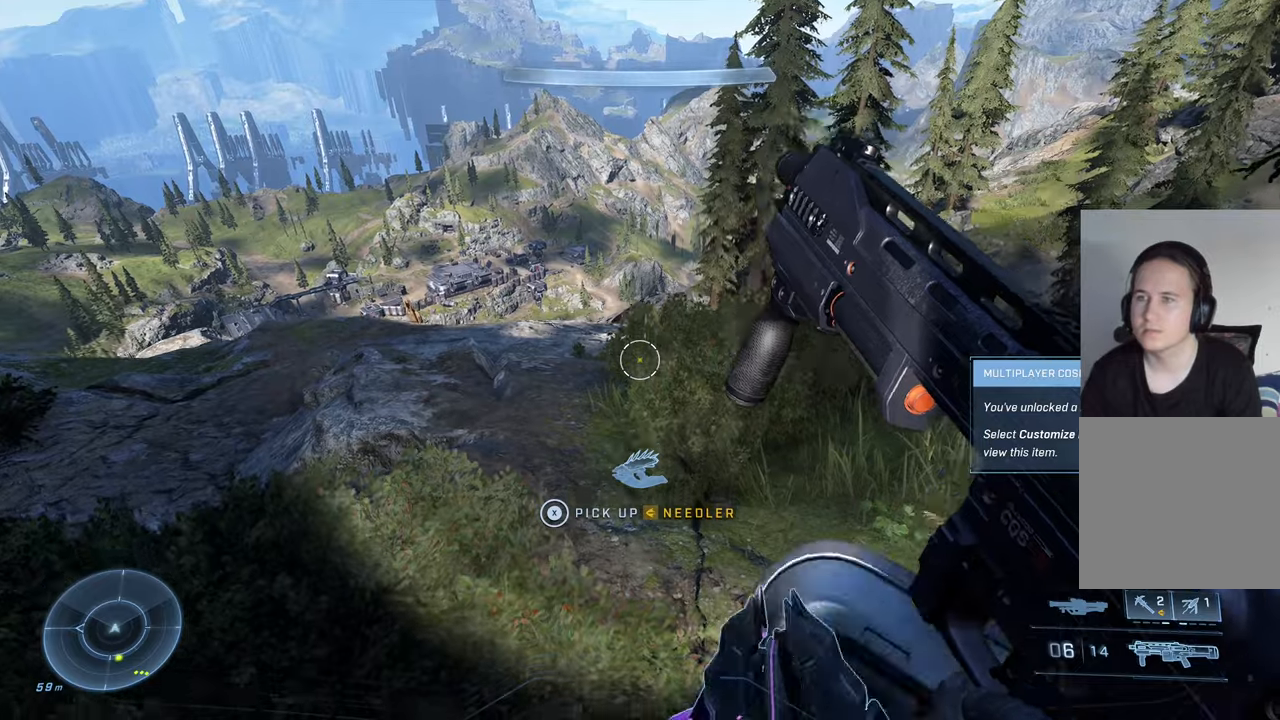
{"buttons": [], "left_stick": "up-left", "right_stick": "center", "events": [[116, "right_stick", "left"], [400, "right_stick", "center"], [500, "left_stick", "up-left"]]}
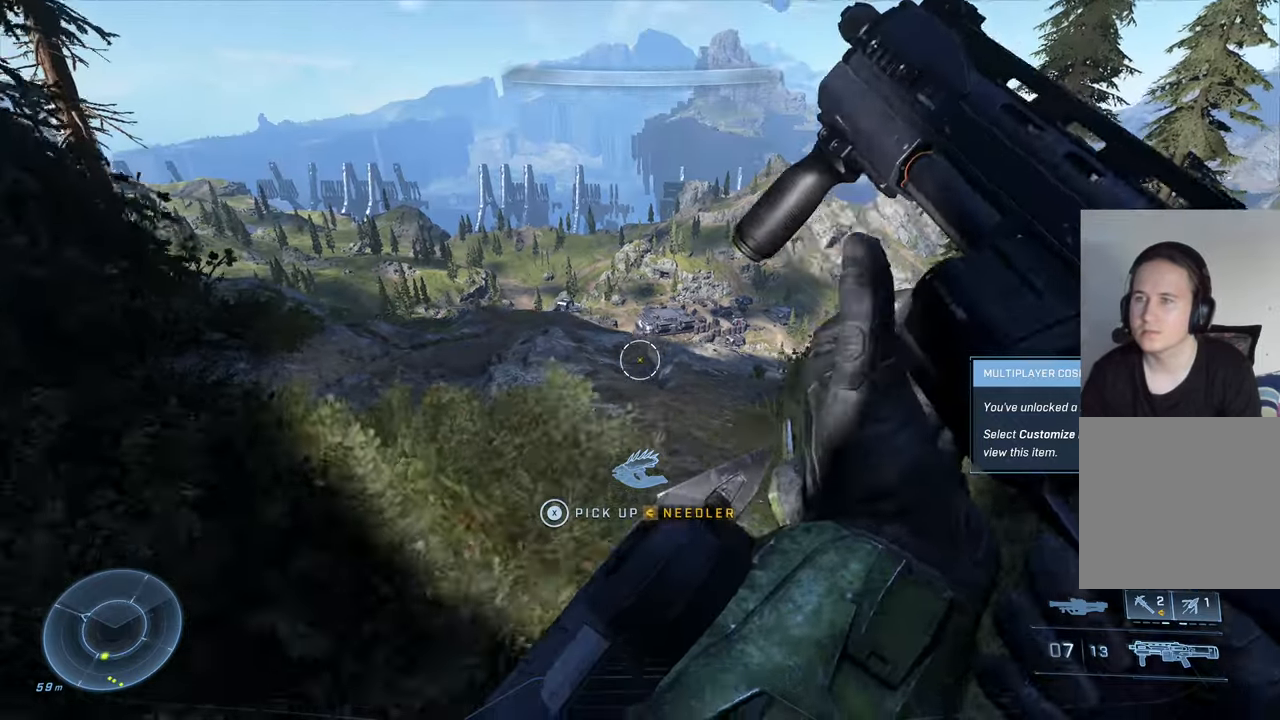
{"buttons": [], "left_stick": "up", "right_stick": "down", "events": [[283, "left_stick", "up"], [500, "right_stick", "down"]]}
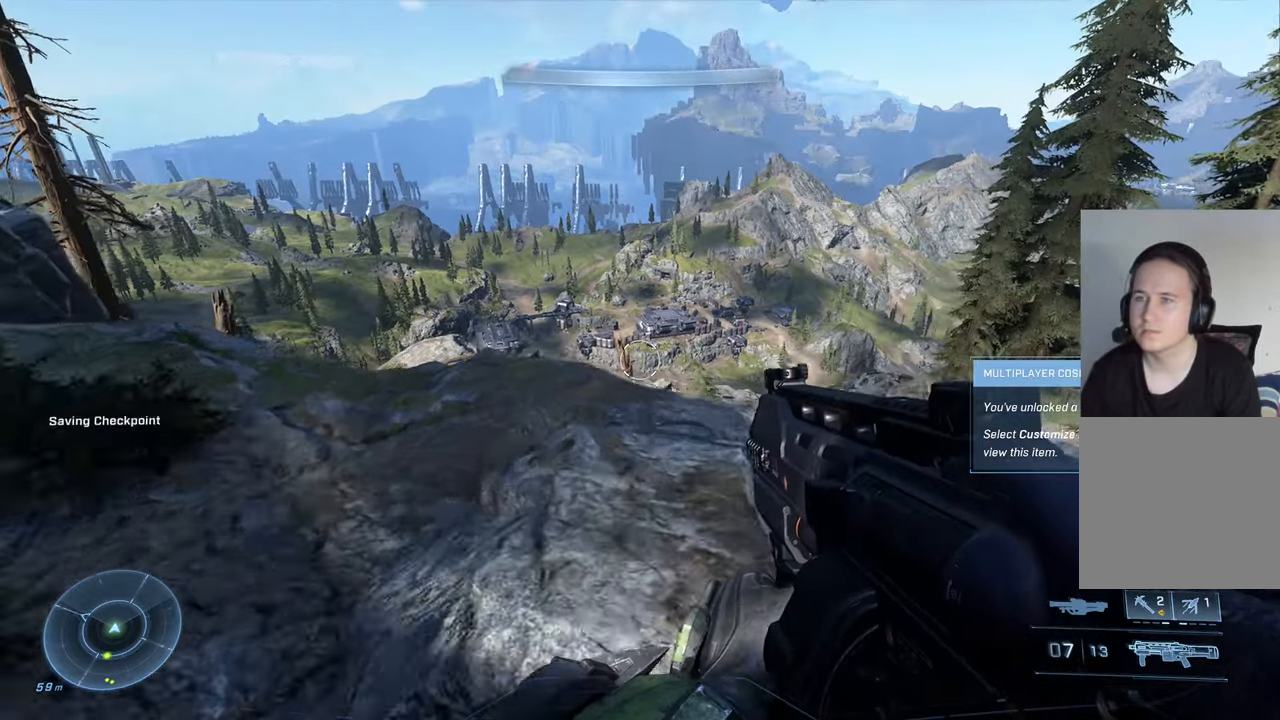
{"buttons": [], "left_stick": "center", "right_stick": "center", "events": [[366, "right_stick", "center"], [483, "left_stick", "center"]]}
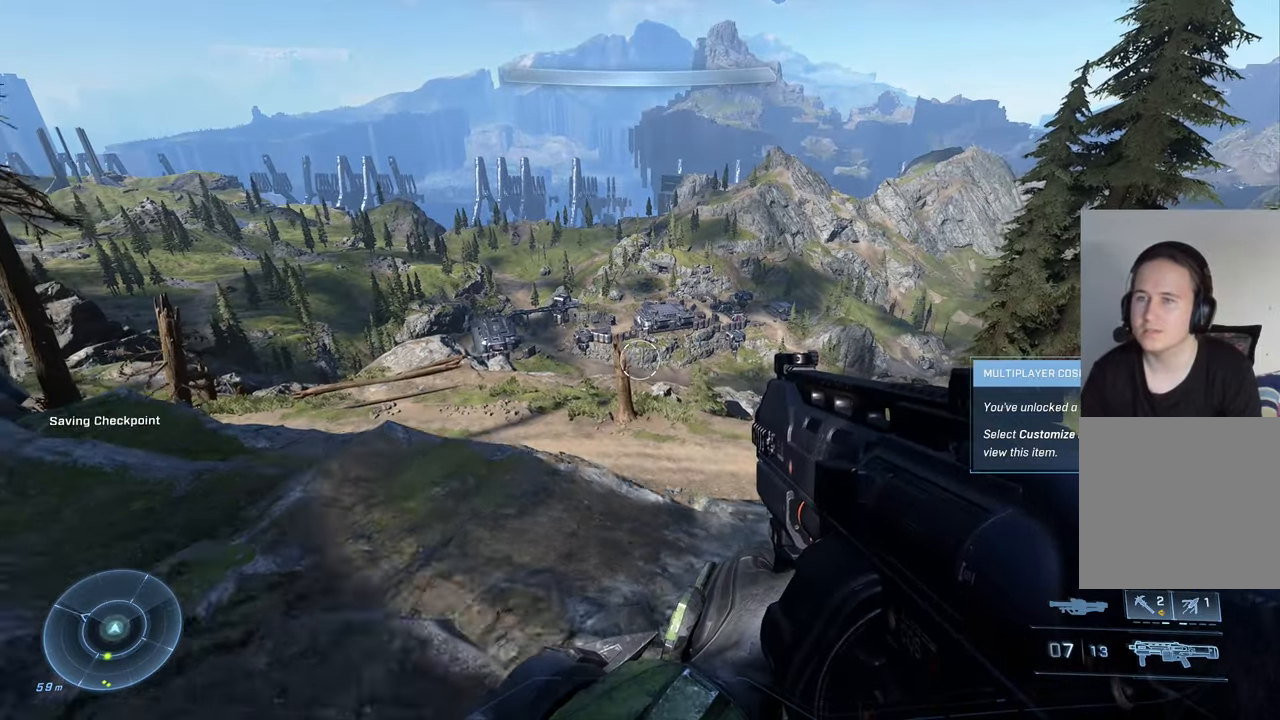
{"buttons": [], "left_stick": "center", "right_stick": "center", "events": []}
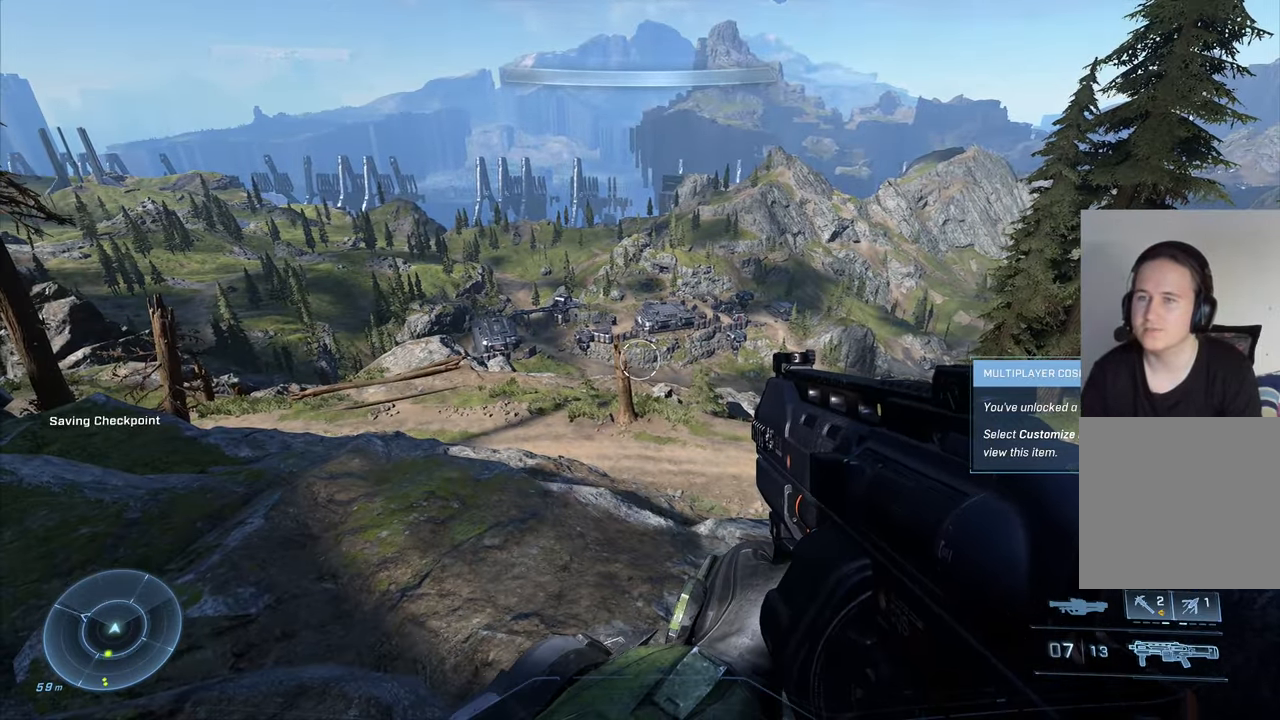
{"buttons": ["L2"], "left_stick": "center", "right_stick": "center", "events": [[16, "right_stick", "left"], [166, "right_stick", "up"], [233, "L2", "down"], [266, "right_stick", "up-right"], [450, "right_stick", "center"]]}